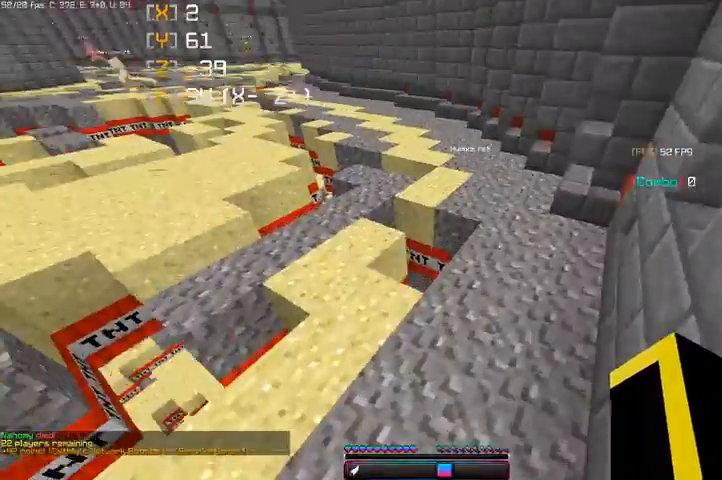
Gameplay with keyboard and mouse; each line is a JSON object with the keys and mouse buttons held at the frame after it. "events" lists presses ("down") and releases ("up") of "a", "d", "s", "space", "w", "mouse_left" and "mouse_right" between this image and that frame as [ms after this image, input, new state], when the widget could be followed in between. "mouse_left", "mouse_right" = the "left", "right" buttons of the "mouse" list. No other keys are recorded. Fast repeated clicks can show as one long hold. Mouse movement is not recorded.
{"keys": ["space", "w"], "mouse": [], "events": []}
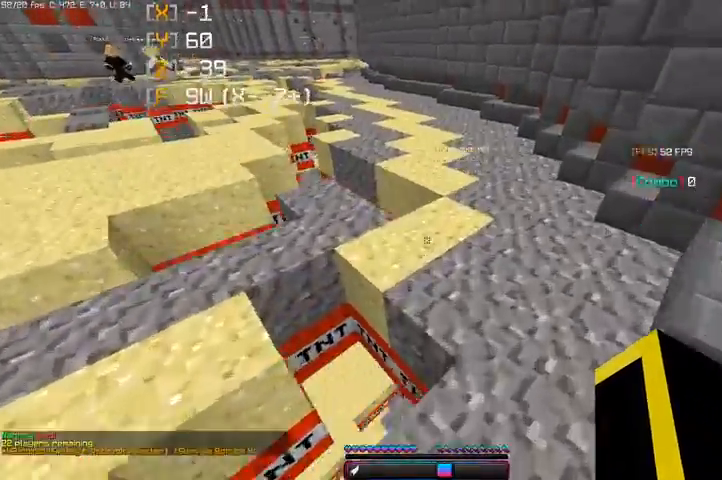
{"keys": ["d", "space", "w"], "mouse": [], "events": [[233, "d", "down"]]}
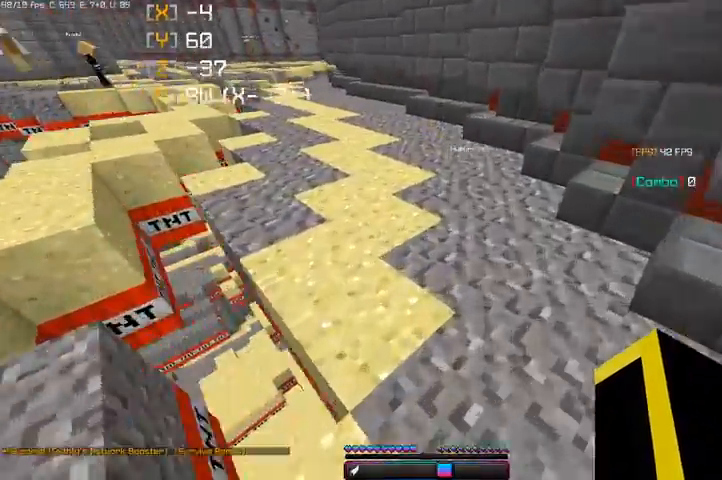
{"keys": ["space", "w"], "mouse": [], "events": [[33, "d", "up"]]}
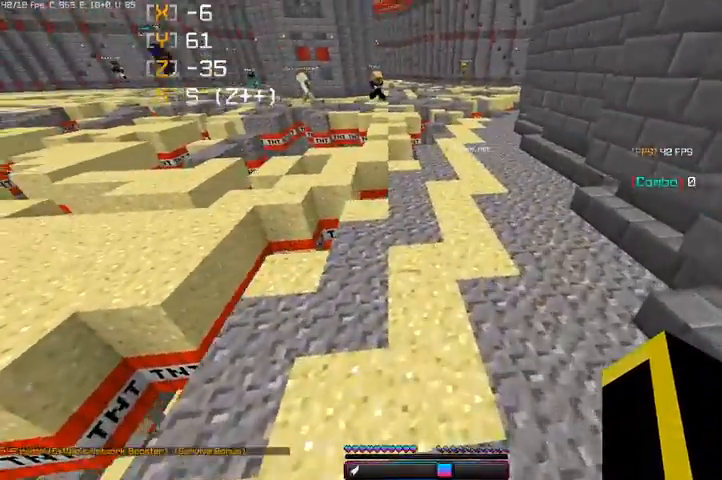
{"keys": ["d", "space", "w"], "mouse": [], "events": [[267, "d", "down"]]}
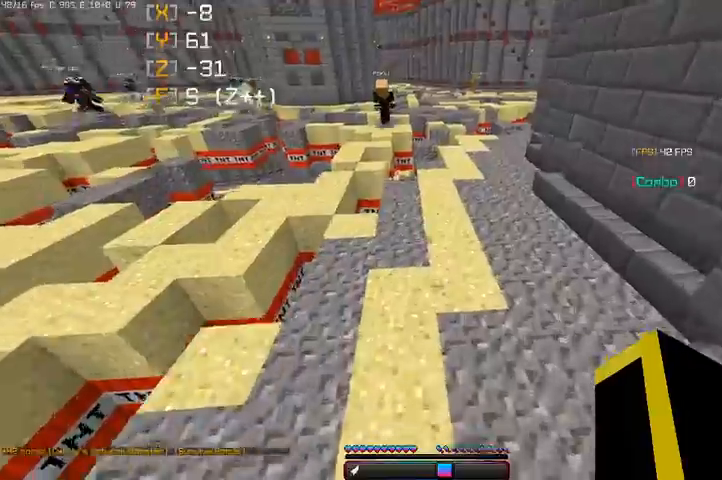
{"keys": ["space", "w"], "mouse": [], "events": [[133, "d", "up"]]}
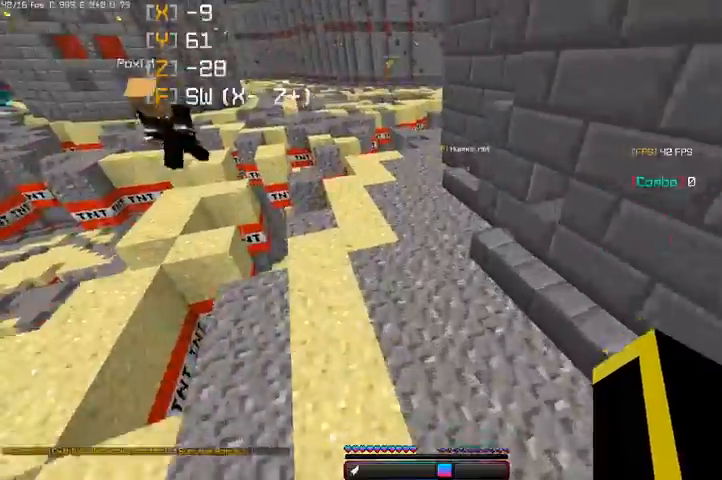
{"keys": ["space", "w"], "mouse": [], "events": []}
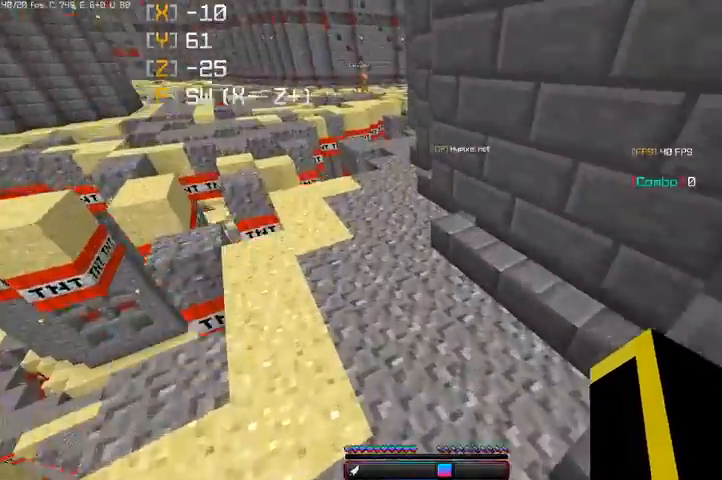
{"keys": ["a", "space", "w"], "mouse": [], "events": [[67, "a", "down"]]}
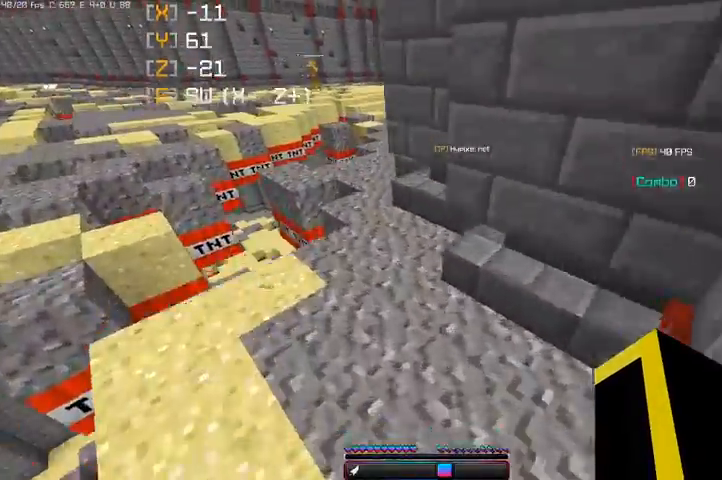
{"keys": ["space", "w"], "mouse": [], "events": [[200, "a", "up"]]}
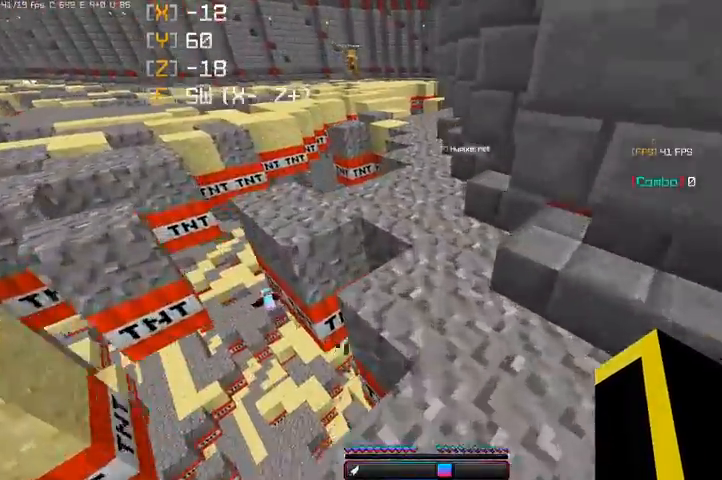
{"keys": ["space", "w"], "mouse": [], "events": []}
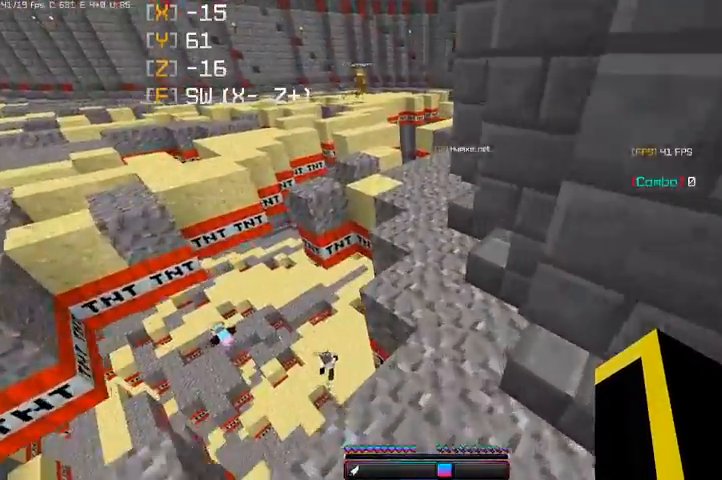
{"keys": ["space", "w"], "mouse": [], "events": []}
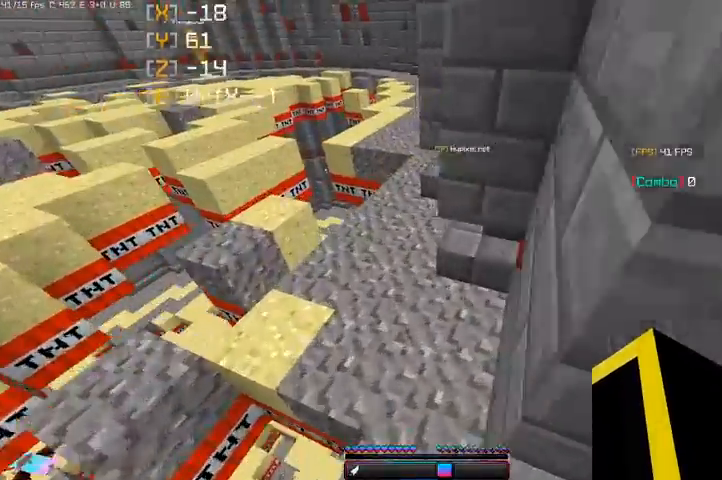
{"keys": ["space", "w"], "mouse": [], "events": []}
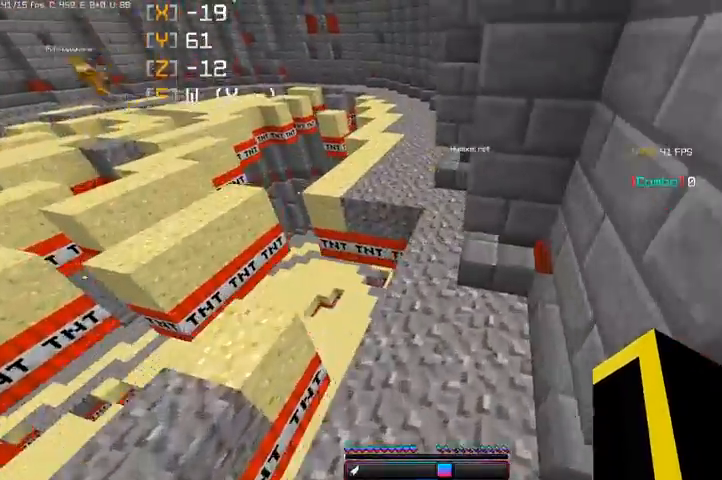
{"keys": ["space", "w"], "mouse": [], "events": []}
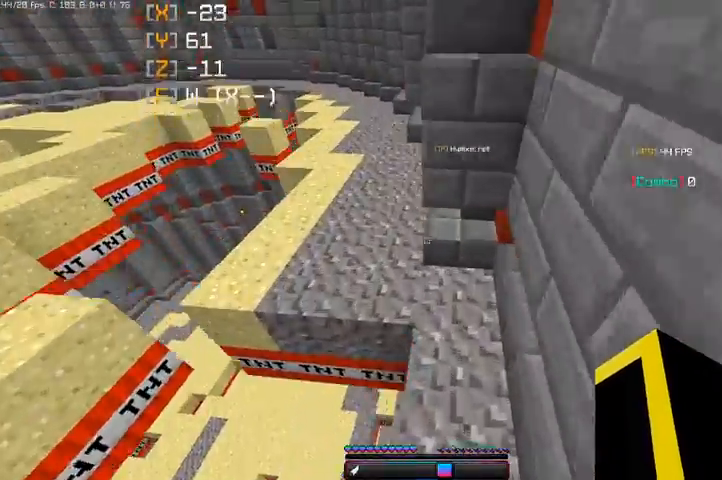
{"keys": ["d", "space", "w"], "mouse": [], "events": [[167, "a", "down"], [433, "a", "up"], [467, "d", "down"]]}
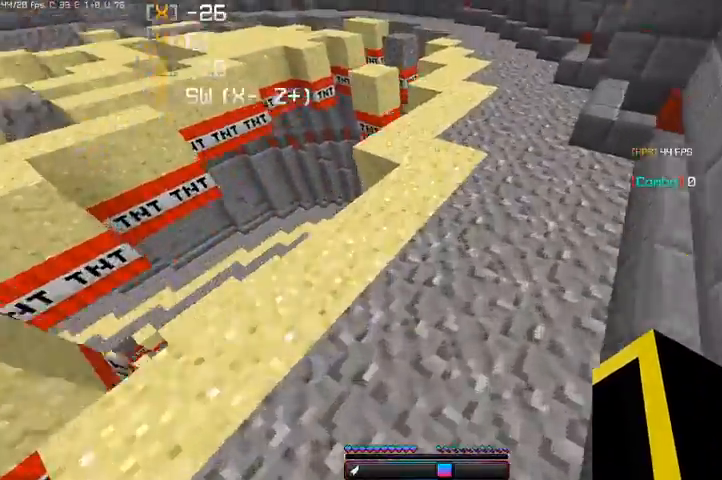
{"keys": ["d", "space", "w"], "mouse": [], "events": []}
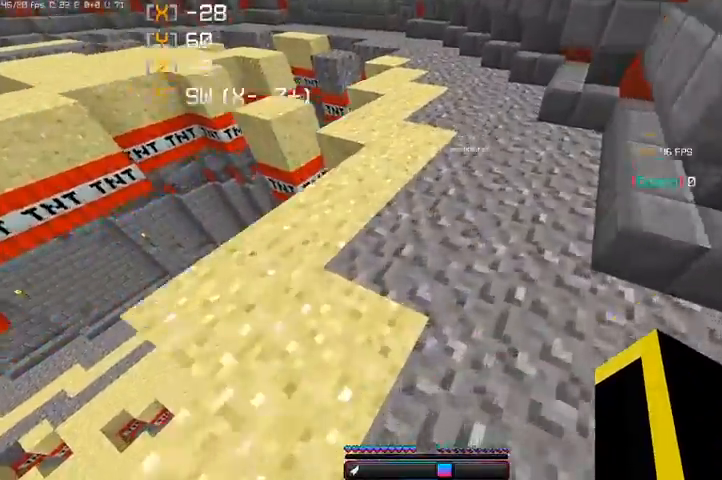
{"keys": ["space", "w"], "mouse": [], "events": [[133, "d", "up"]]}
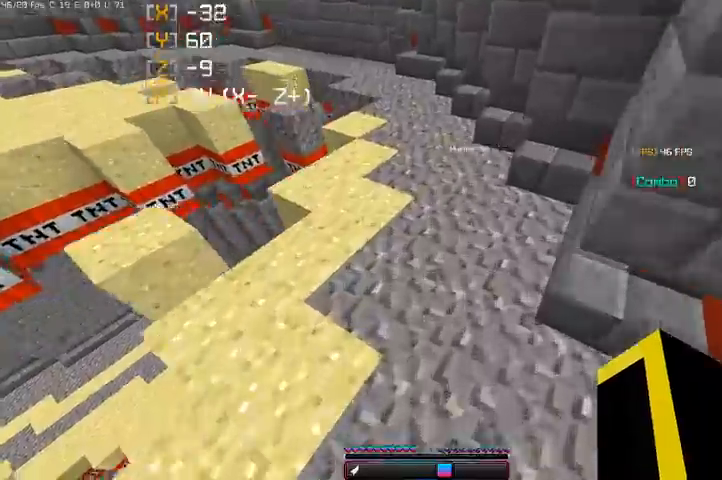
{"keys": ["space", "w"], "mouse": [], "events": []}
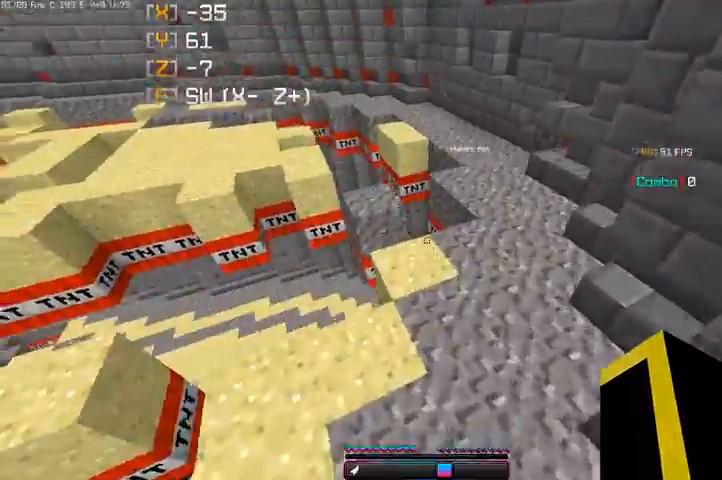
{"keys": ["space", "w"], "mouse": [], "events": []}
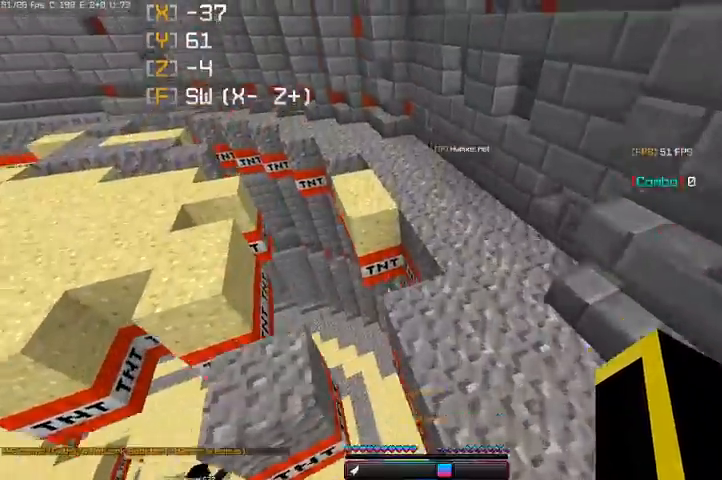
{"keys": ["space", "w"], "mouse": [], "events": [[100, "d", "down"], [400, "d", "up"]]}
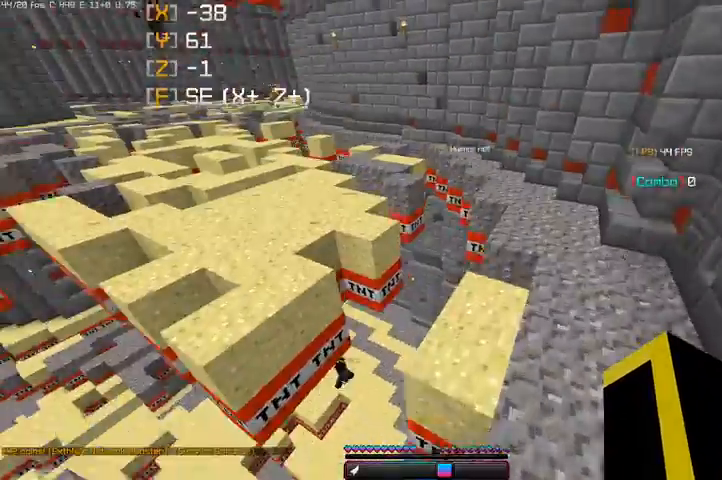
{"keys": ["space", "w"], "mouse": [], "events": []}
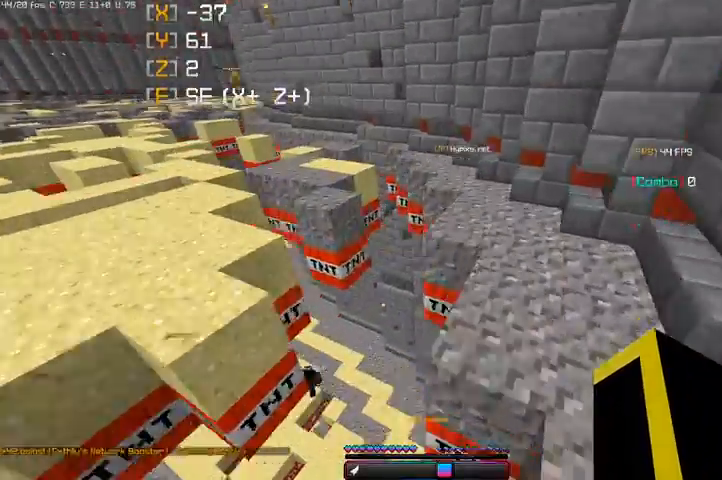
{"keys": ["space", "w"], "mouse": [], "events": [[33, "d", "down"], [400, "d", "up"]]}
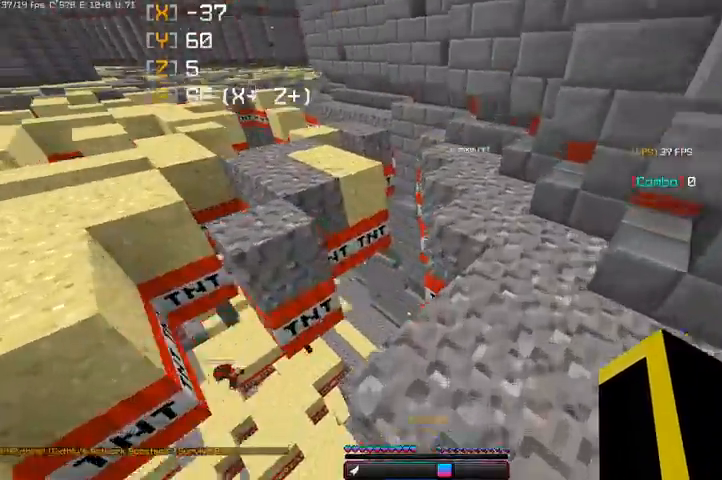
{"keys": ["d", "w"], "mouse": [], "events": [[267, "d", "down"], [367, "space", "up"]]}
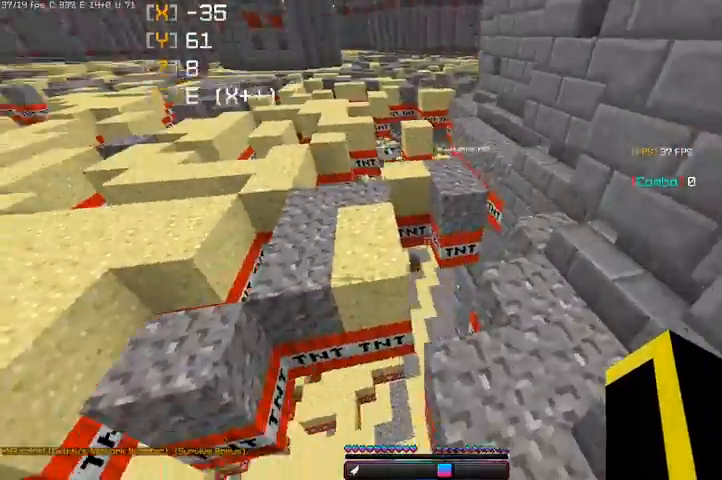
{"keys": ["a", "w"], "mouse": [], "events": [[67, "d", "up"], [233, "space", "down"], [267, "a", "down"], [400, "space", "up"]]}
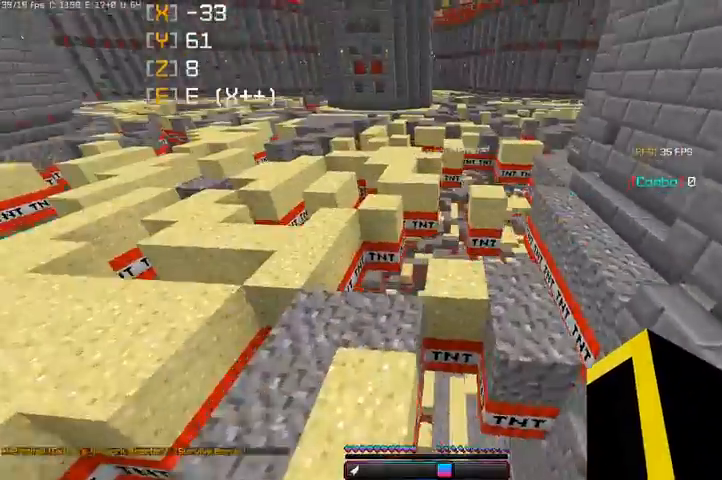
{"keys": ["a", "space", "w"], "mouse": [], "events": [[467, "space", "down"]]}
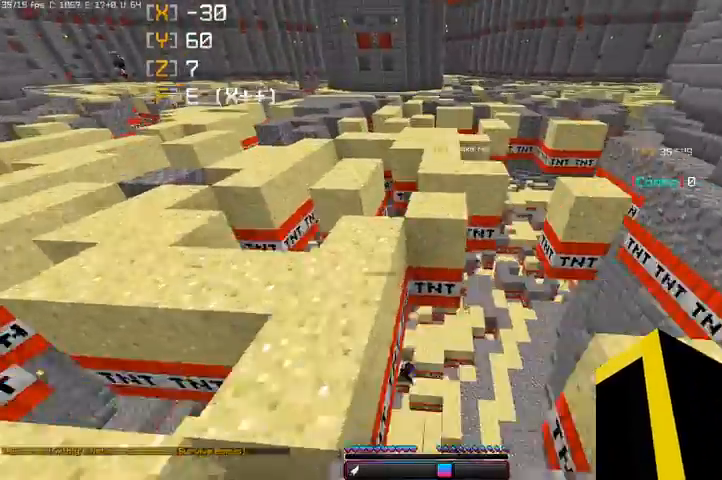
{"keys": ["d", "w"], "mouse": [], "events": [[100, "a", "up"], [300, "space", "up"], [367, "d", "down"]]}
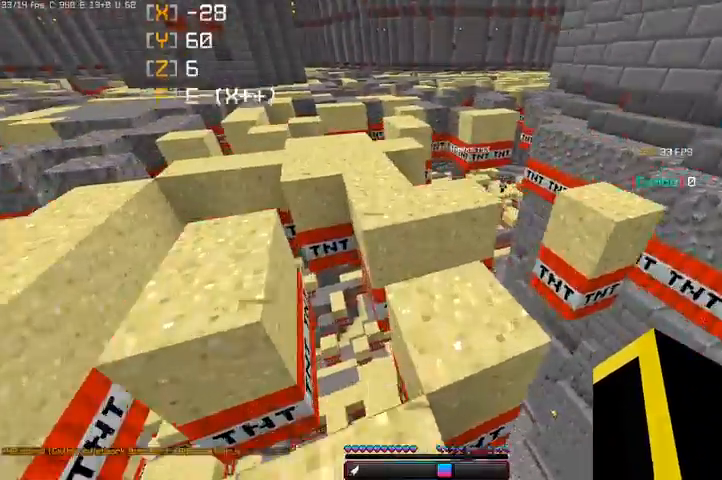
{"keys": ["a", "space", "w"], "mouse": [], "events": [[167, "space", "down"], [200, "d", "up"], [367, "a", "down"]]}
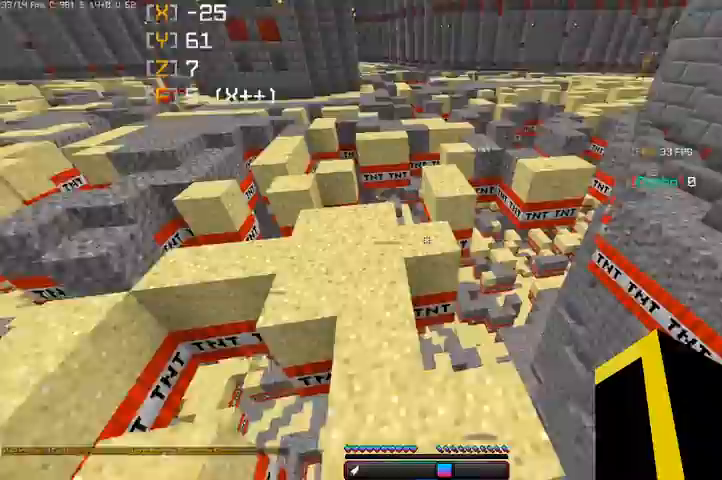
{"keys": ["space", "w"], "mouse": [], "events": [[167, "space", "up"], [300, "a", "up"], [500, "space", "down"]]}
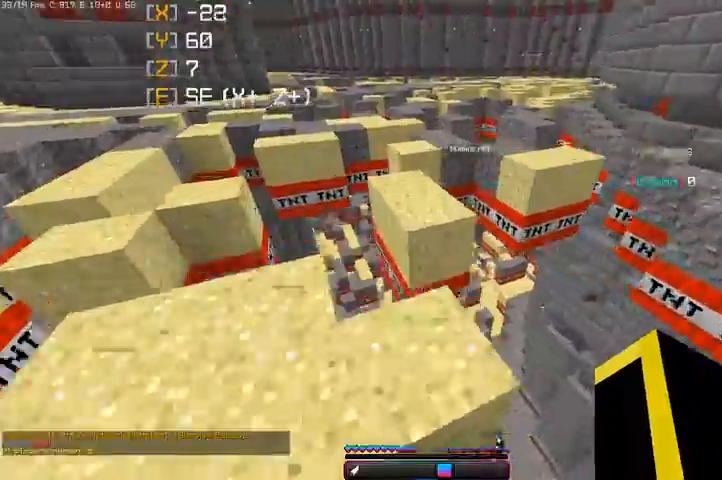
{"keys": ["a", "w"], "mouse": [], "events": [[233, "space", "up"], [367, "a", "down"]]}
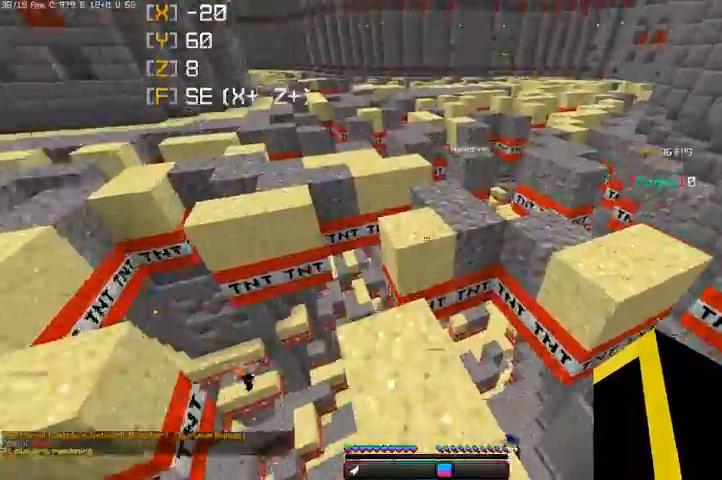
{"keys": ["d", "w"], "mouse": [], "events": [[67, "space", "down"], [233, "a", "up"], [400, "d", "down"], [400, "space", "up"]]}